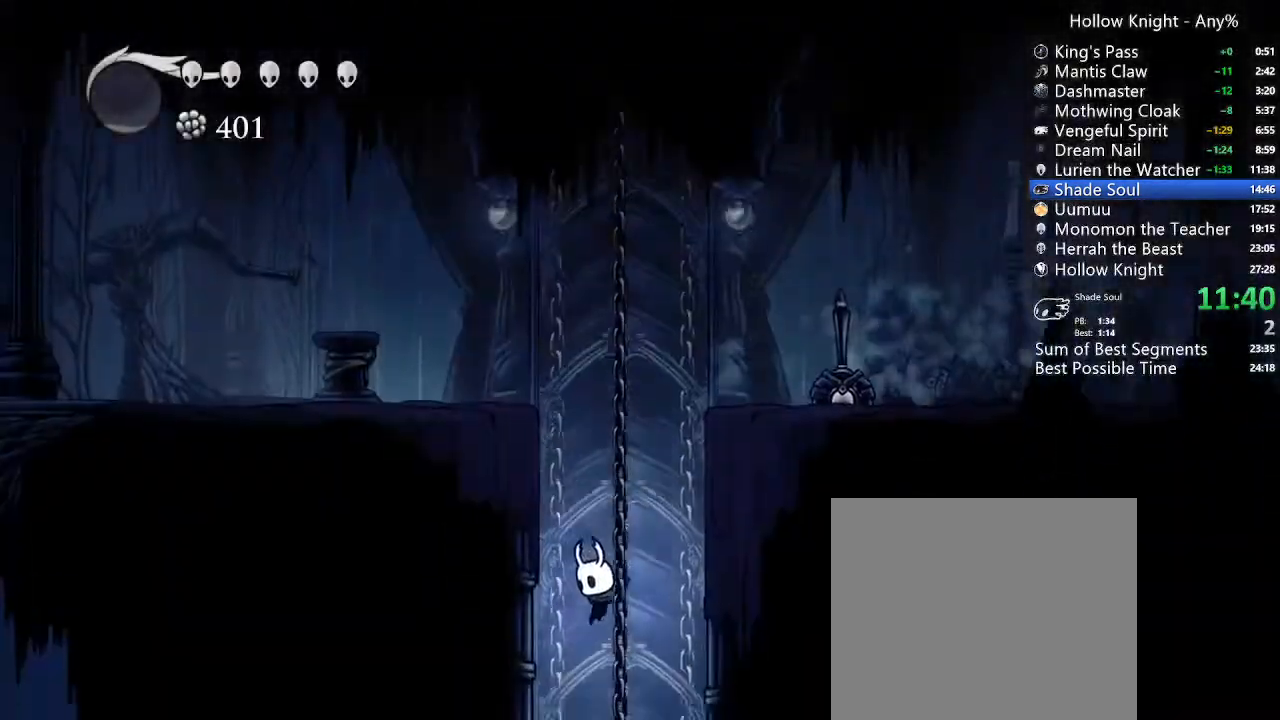
Gameplay with a controller (Xbox layout); each line is a JSON object with the inputs held at the frame after it. "events" lists button and stick changes between this image and that frame as [ms after this image, input, new state], when the widget could be followed in between. Not read: L3 R3 SELECT.
{"buttons": ["DPAD_LEFT"], "left_stick": "center", "right_stick": "center", "events": [[400, "DPAD_LEFT", "down"]]}
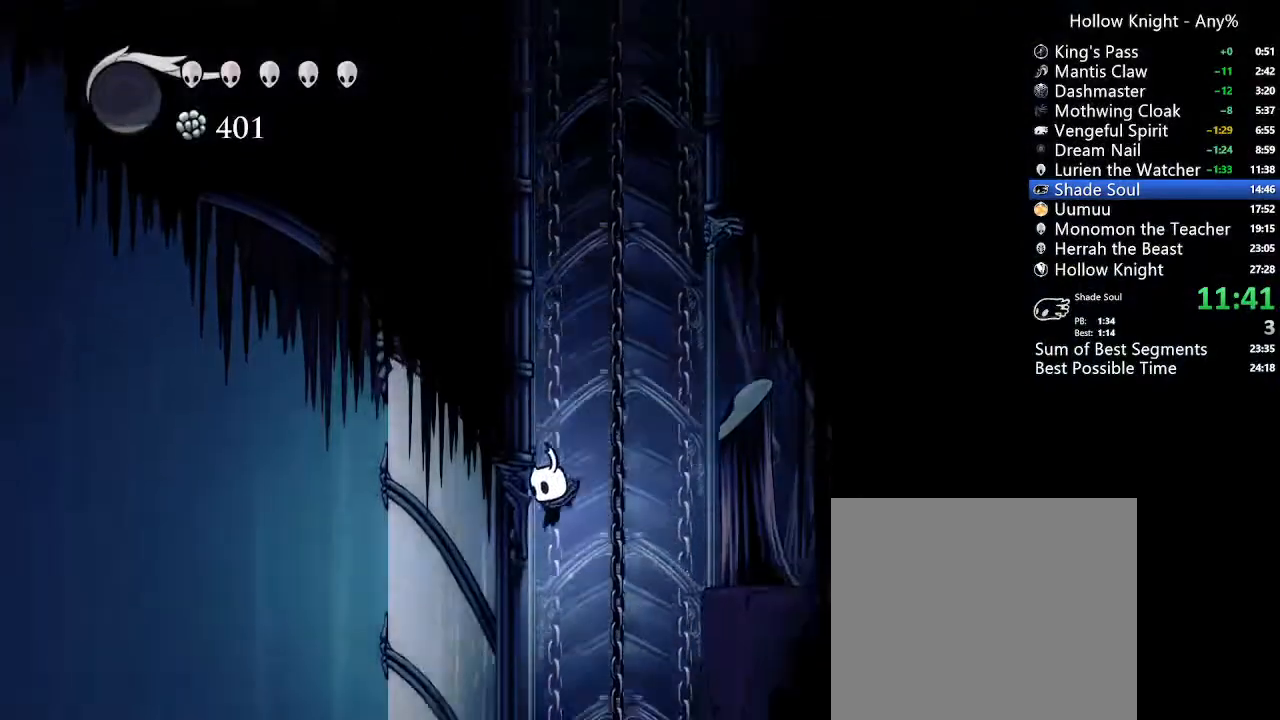
{"buttons": [], "left_stick": "center", "right_stick": "center", "events": [[400, "DPAD_LEFT", "up"]]}
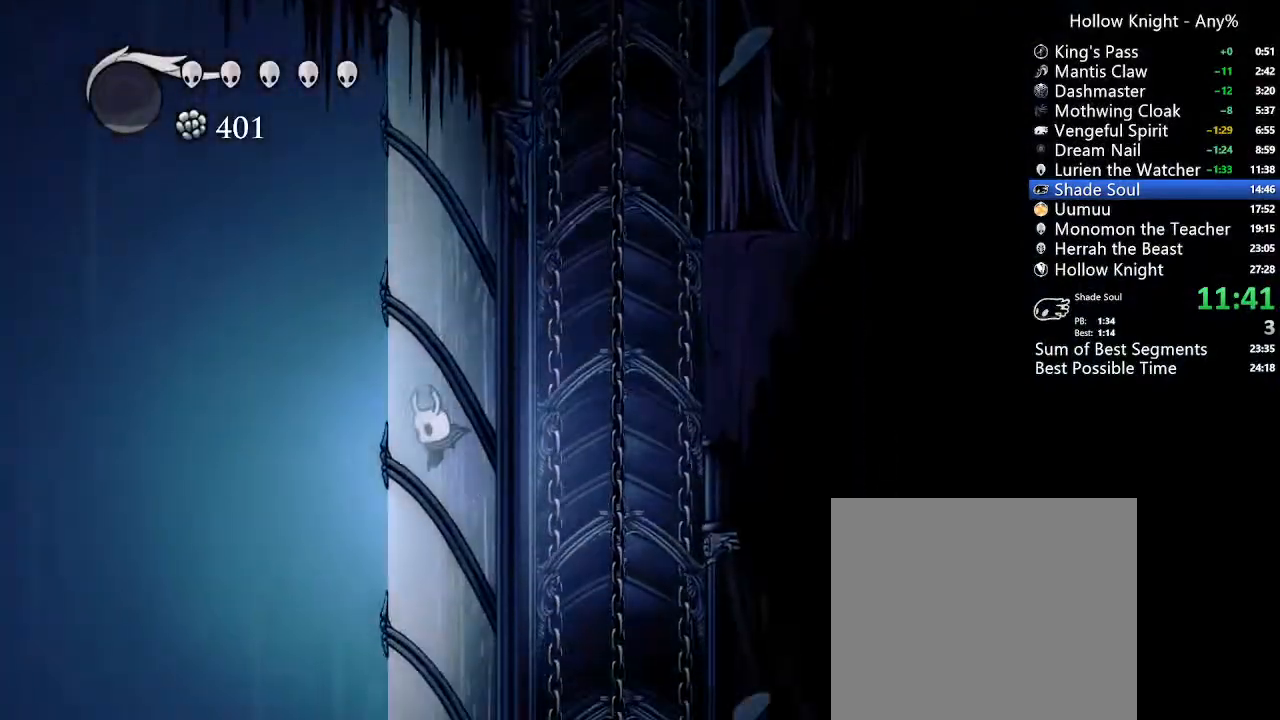
{"buttons": [], "left_stick": "center", "right_stick": "center", "events": []}
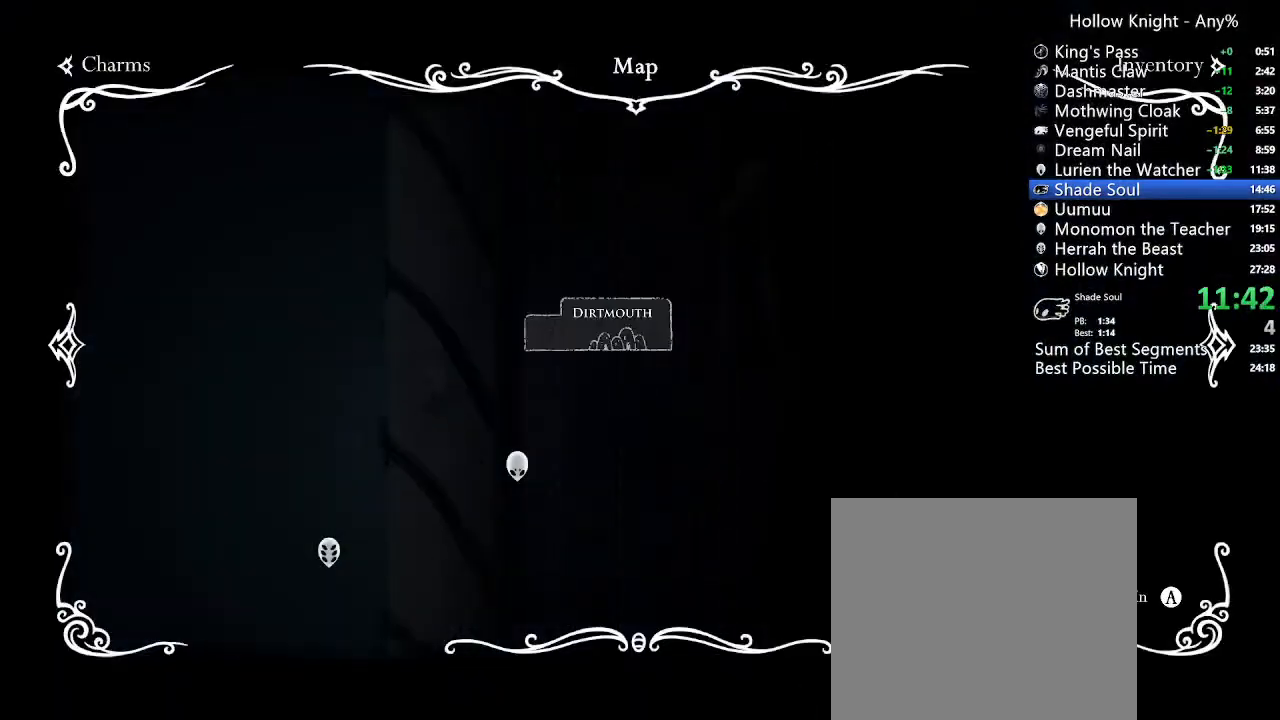
{"buttons": [], "left_stick": "center", "right_stick": "center", "events": []}
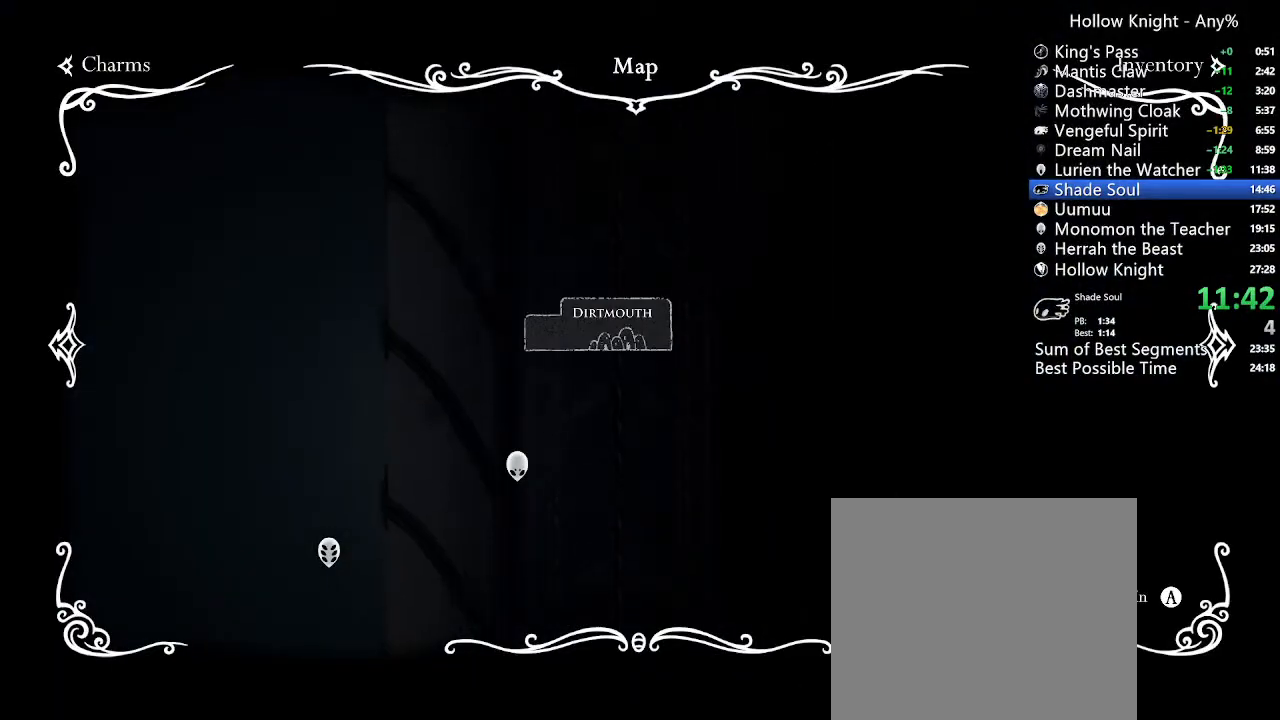
{"buttons": [], "left_stick": "center", "right_stick": "center", "events": []}
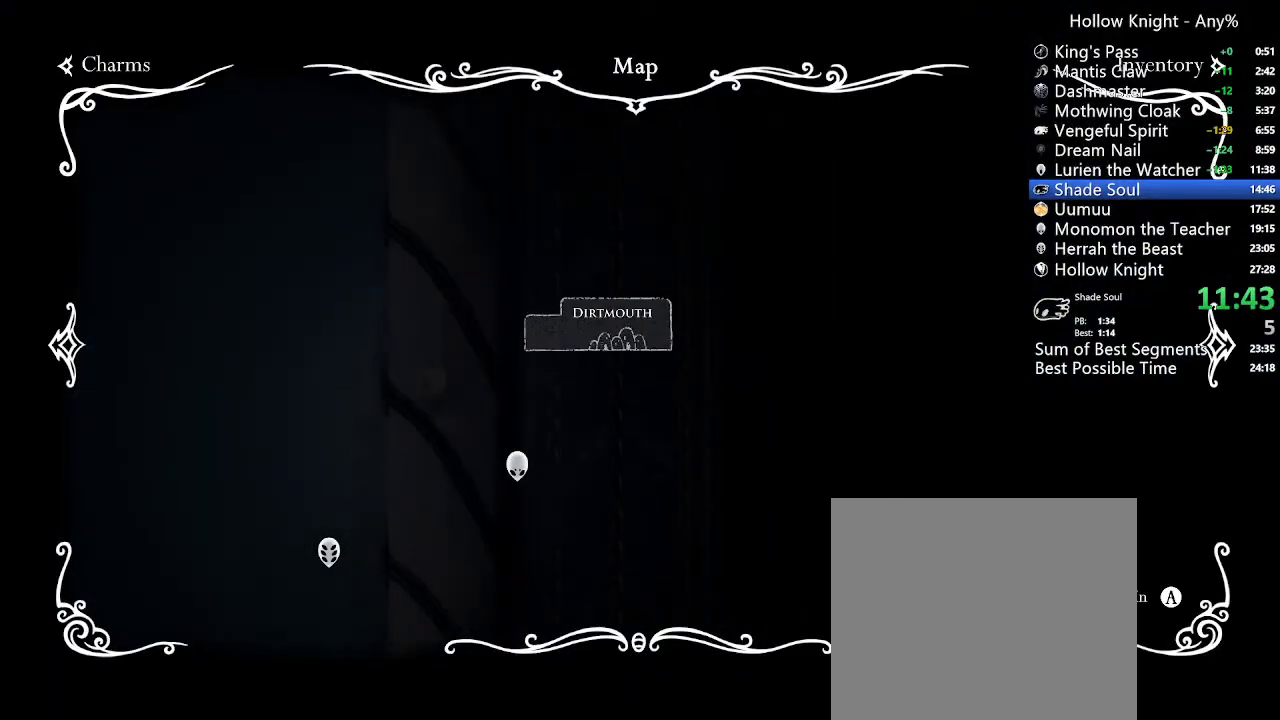
{"buttons": [], "left_stick": "center", "right_stick": "center", "events": []}
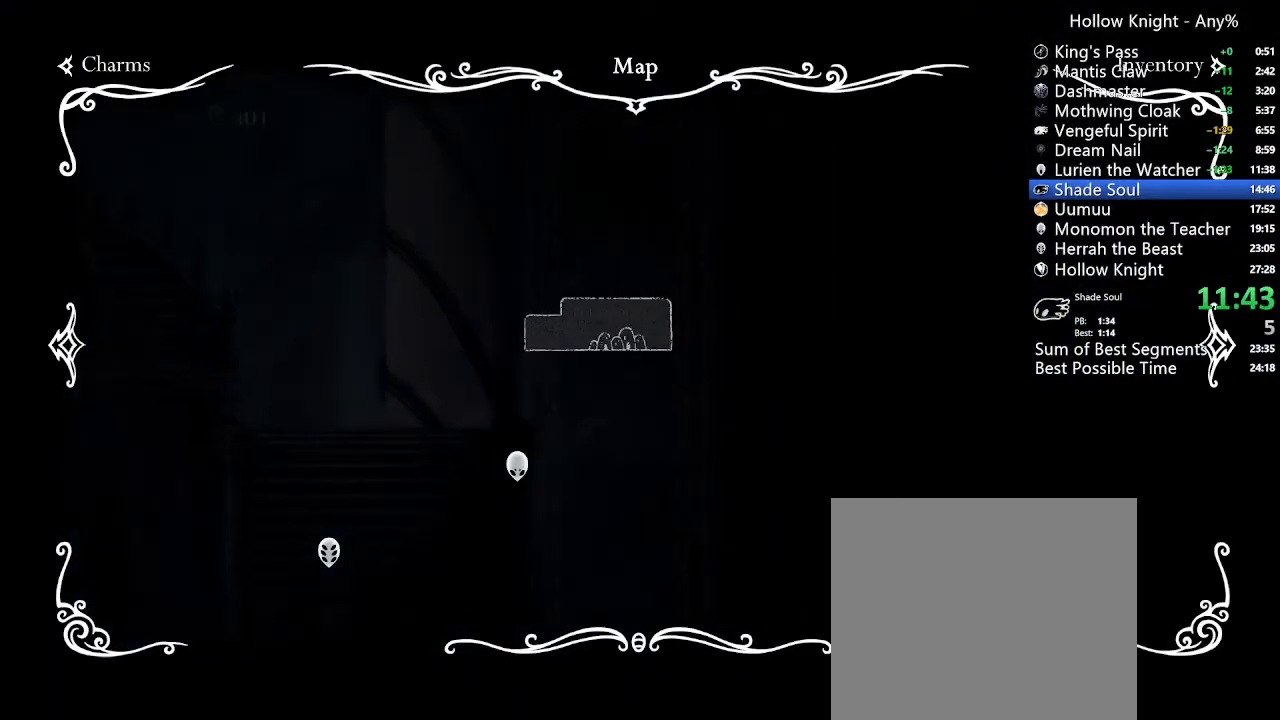
{"buttons": ["DPAD_RIGHT"], "left_stick": "center", "right_stick": "center", "events": [[167, "DPAD_RIGHT", "down"]]}
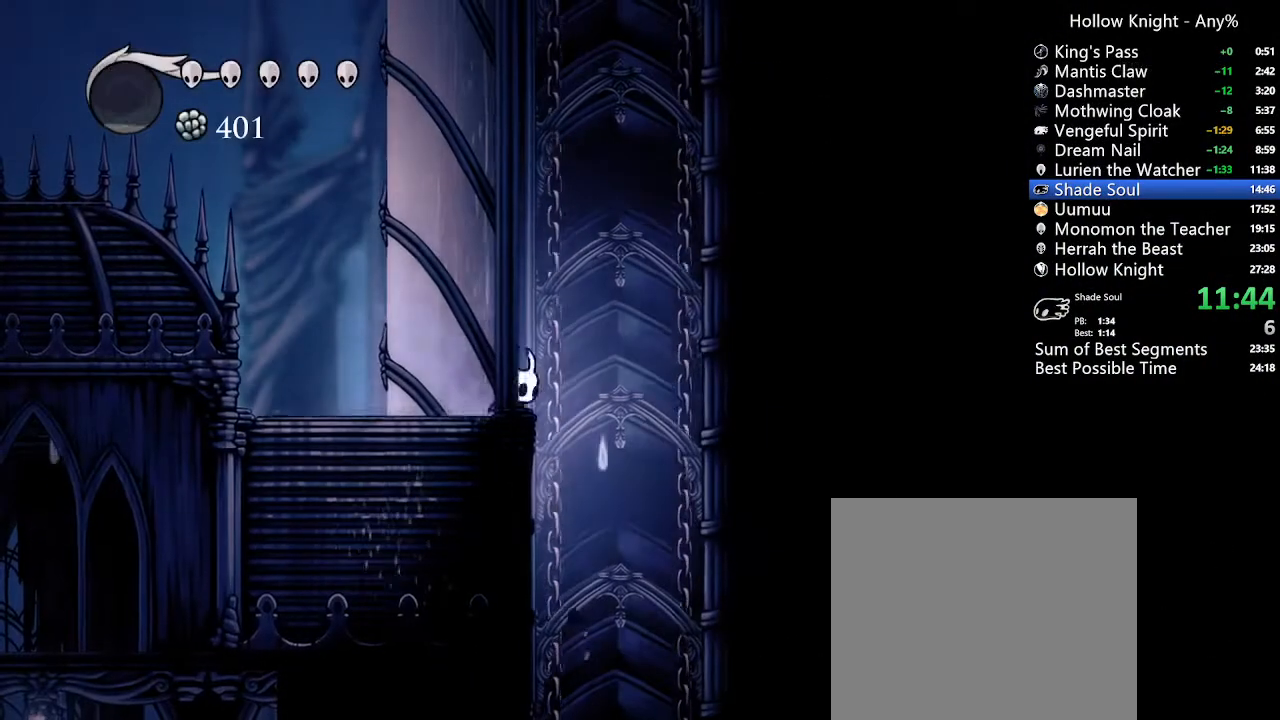
{"buttons": [], "left_stick": "center", "right_stick": "center", "events": [[333, "DPAD_RIGHT", "up"]]}